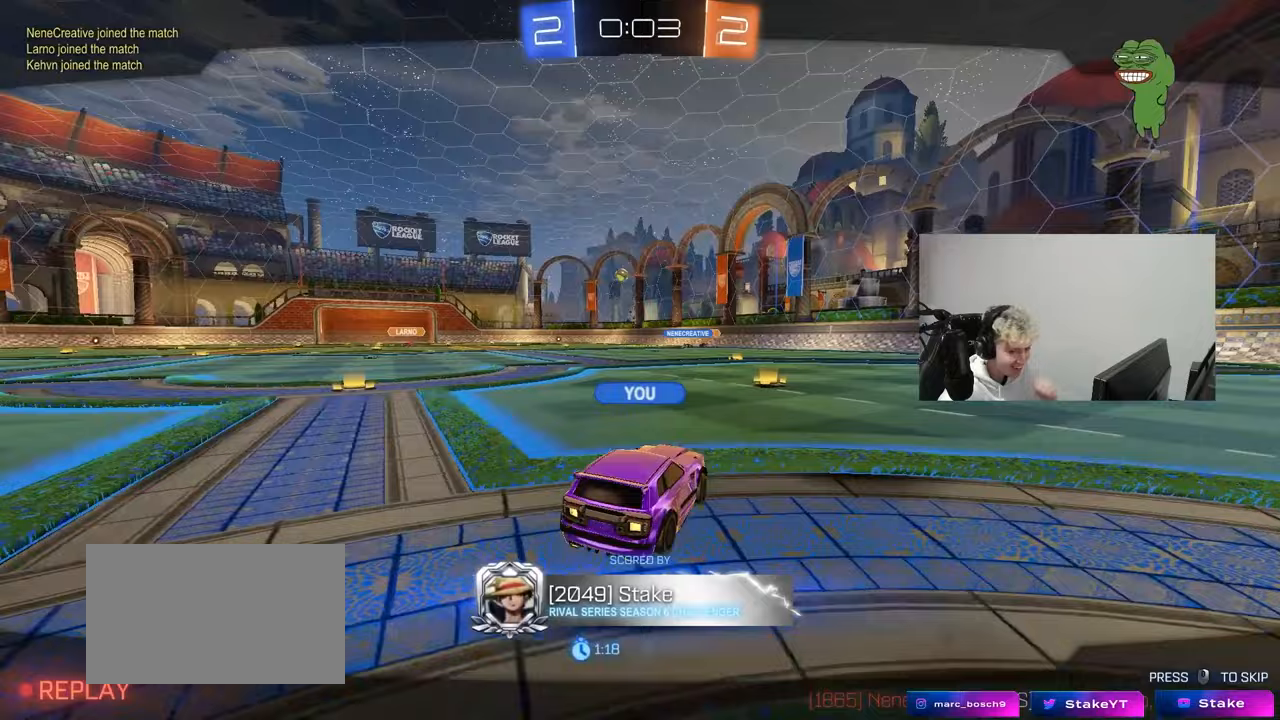
Gameplay with keyboard and mouse; each line is a JSON object with the keys and mouse buttons held at the frame after it. "events" lists presses ("down") and releases ("up") of "1", "2", "3", "4", "5", "a", "alt", "c", "caps_lock", "ctrl", "d", "e", "f", "g", "q", "r", "s", "shift", "space", "t", "tab", "v", "w", "x", "z", "mouse_left", "mouse_wheel" and "mouse_right" between this image and that frame as [ms after this image, input, new state], when the widget could be followed in between. "mouse_left", "mouse_wheel", "mouse_right" = the "left", "wheel", "right" buttons of the "mouse" list. No other keys are recorded. "wheel" means that the mouse wheel is clicked or scrolled. "mouse_move" is the direction in which the mouse moves at that frame (one of eight, or "still"), when it could be read.
{"keys": [], "mouse": [], "mouse_move": "still", "events": [[267, "mouse_right", "down"], [467, "mouse_right", "up"]]}
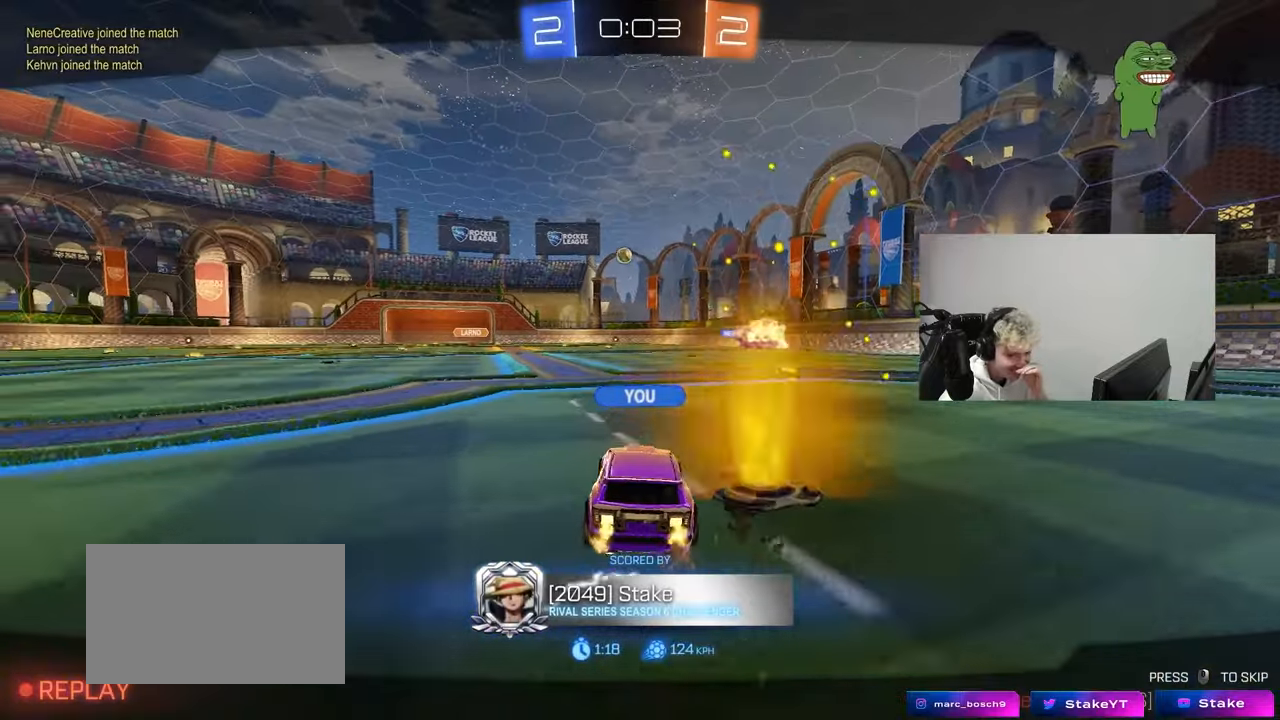
{"keys": [], "mouse": [], "mouse_move": "still", "events": [[50, "mouse_right", "down"], [200, "mouse_right", "up"]]}
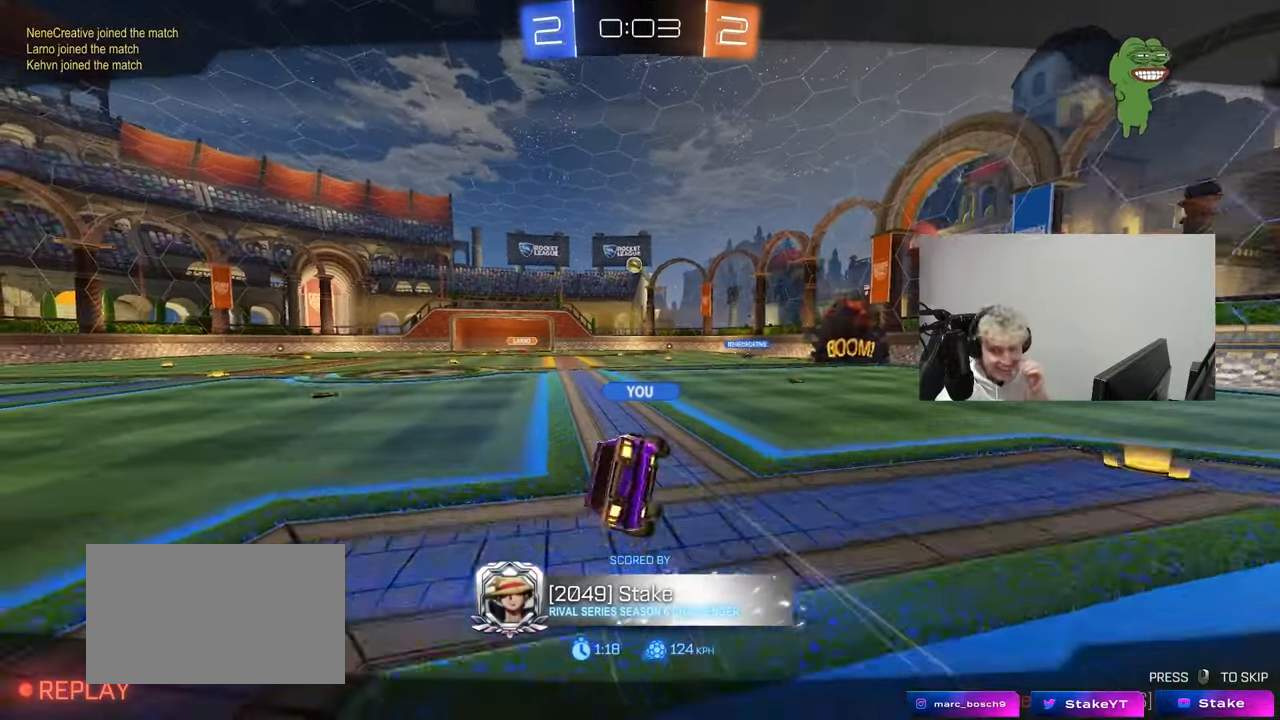
{"keys": [], "mouse": [], "mouse_move": "still", "events": [[117, "mouse_right", "down"], [300, "mouse_right", "up"]]}
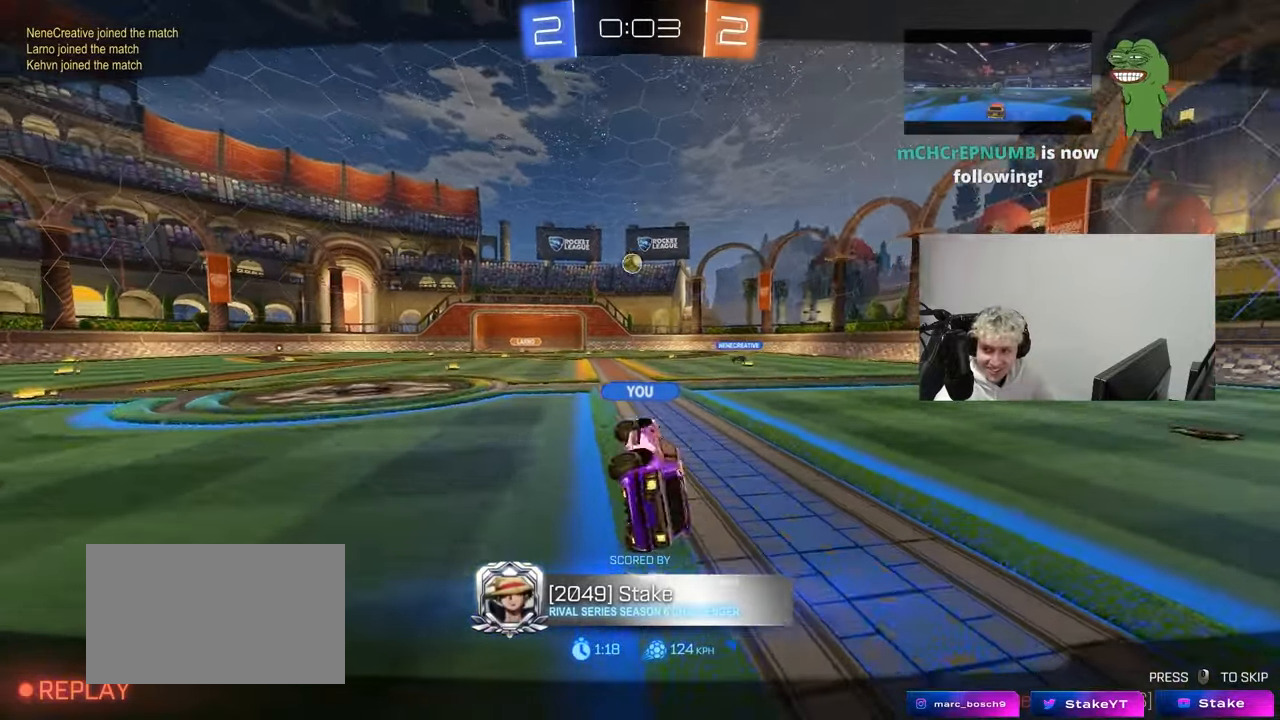
{"keys": [], "mouse": [], "mouse_move": "still", "events": []}
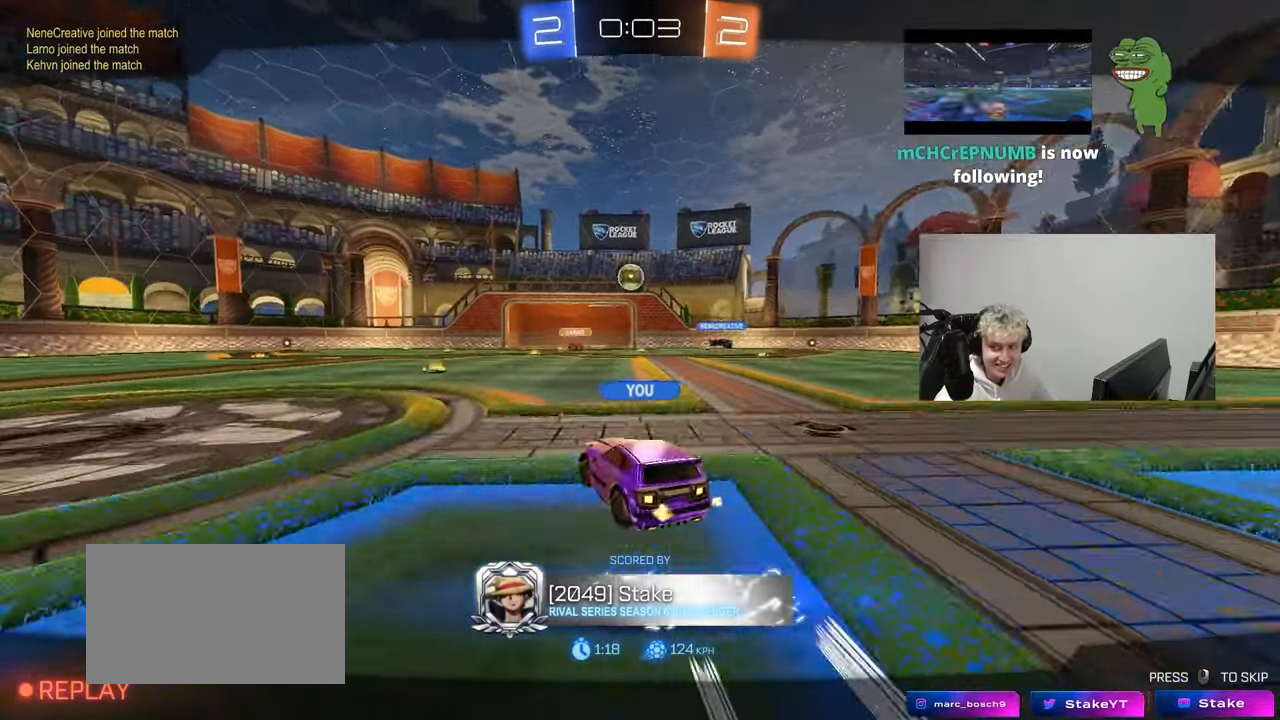
{"keys": [], "mouse": ["right"], "mouse_move": "still", "events": [[483, "mouse_right", "down"]]}
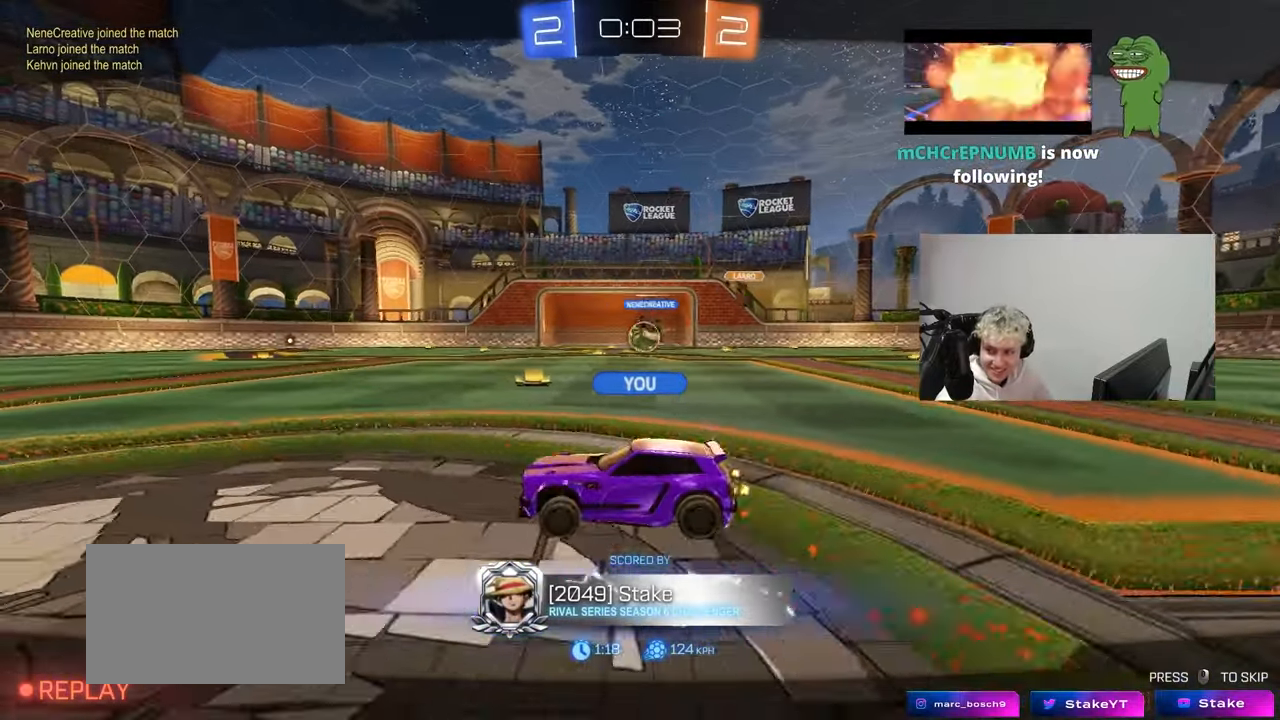
{"keys": [], "mouse": ["right"], "mouse_move": "still", "events": [[117, "mouse_right", "up"], [217, "mouse_right", "down"], [400, "mouse_right", "up"], [450, "mouse_right", "down"]]}
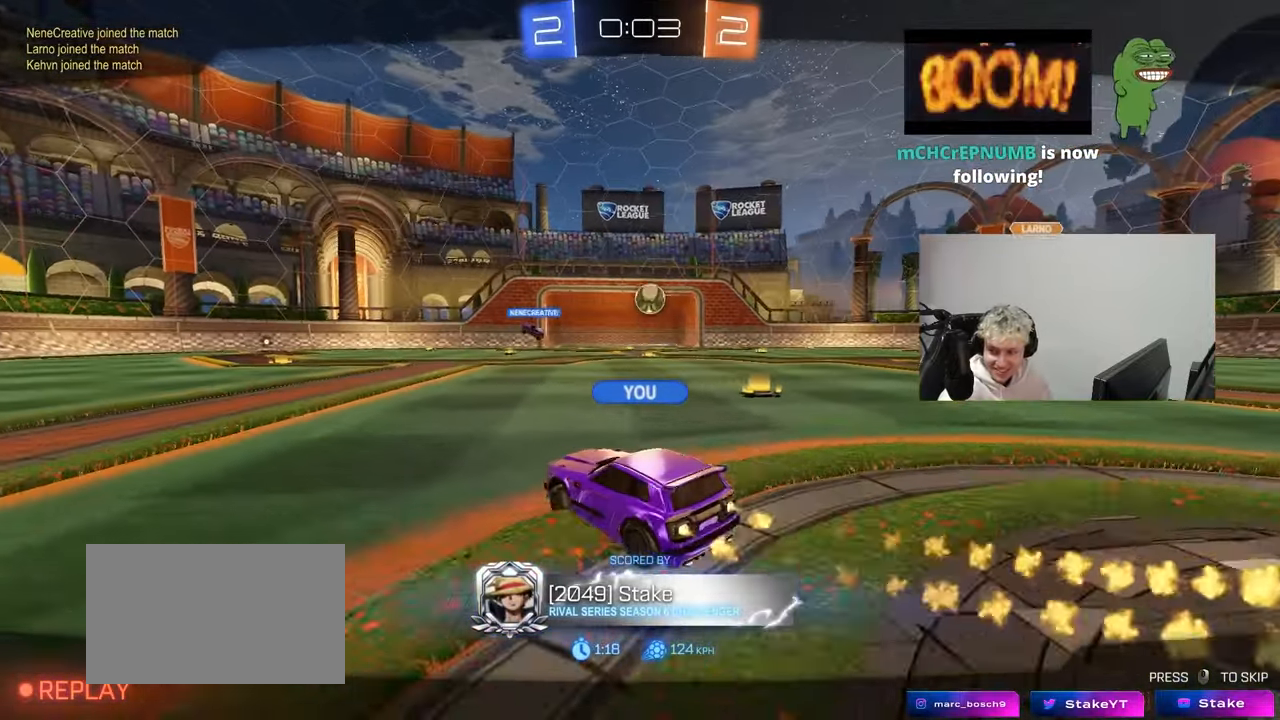
{"keys": [], "mouse": [], "mouse_move": "still", "events": [[133, "mouse_right", "up"], [267, "mouse_right", "down"], [467, "mouse_right", "up"]]}
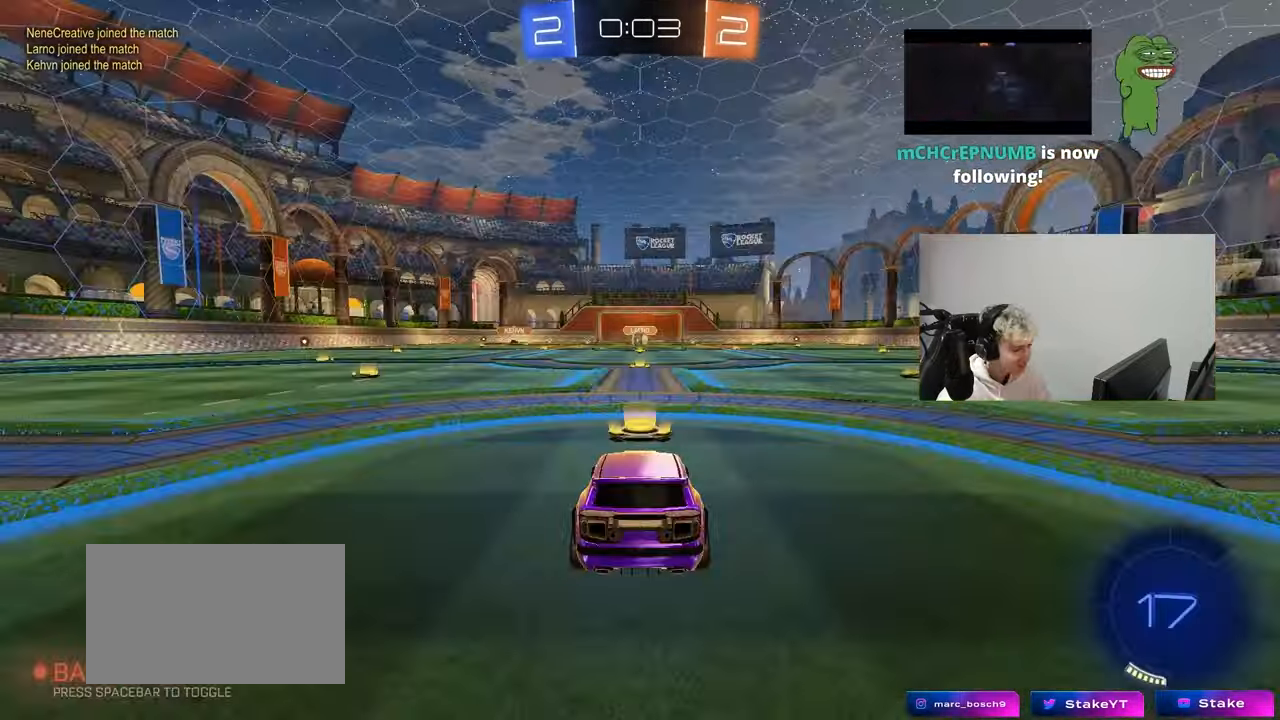
{"keys": [], "mouse": [], "mouse_move": "still", "events": []}
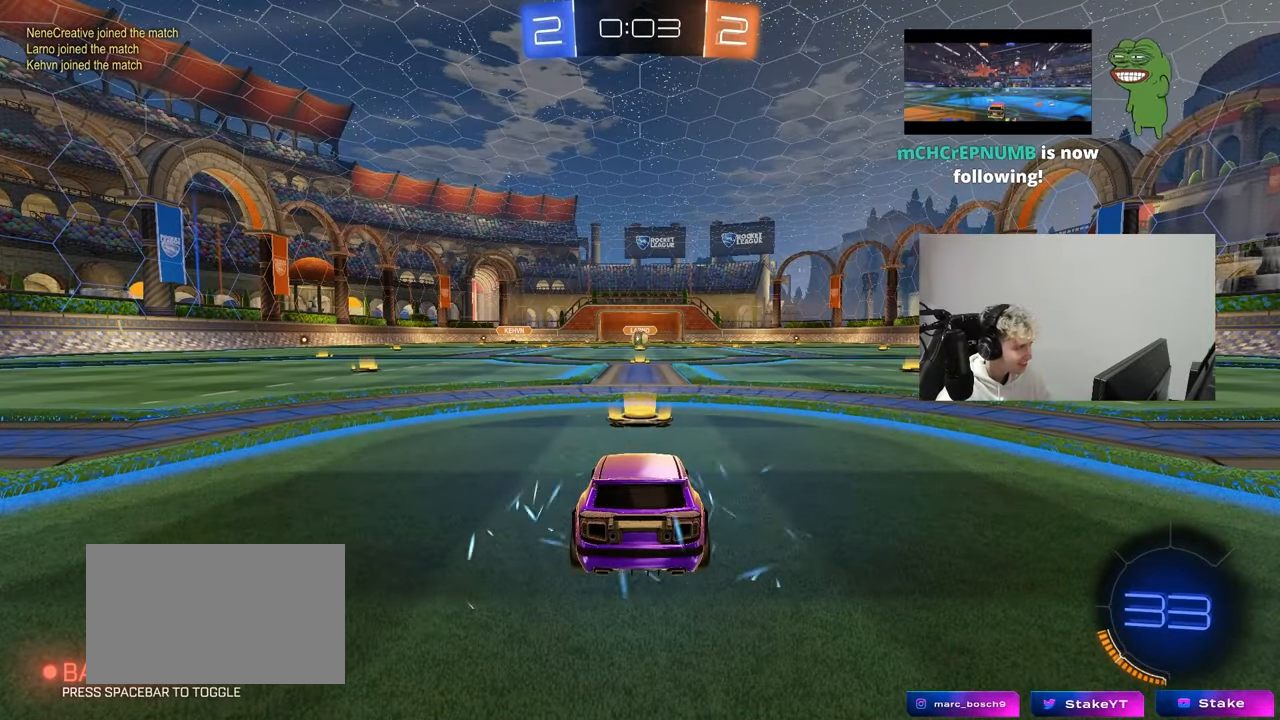
{"keys": ["x"], "mouse": ["left"], "mouse_move": "up", "events": [[400, "mouse_left", "down"], [400, "z", "down"], [450, "x", "down"], [500, "z", "up"]]}
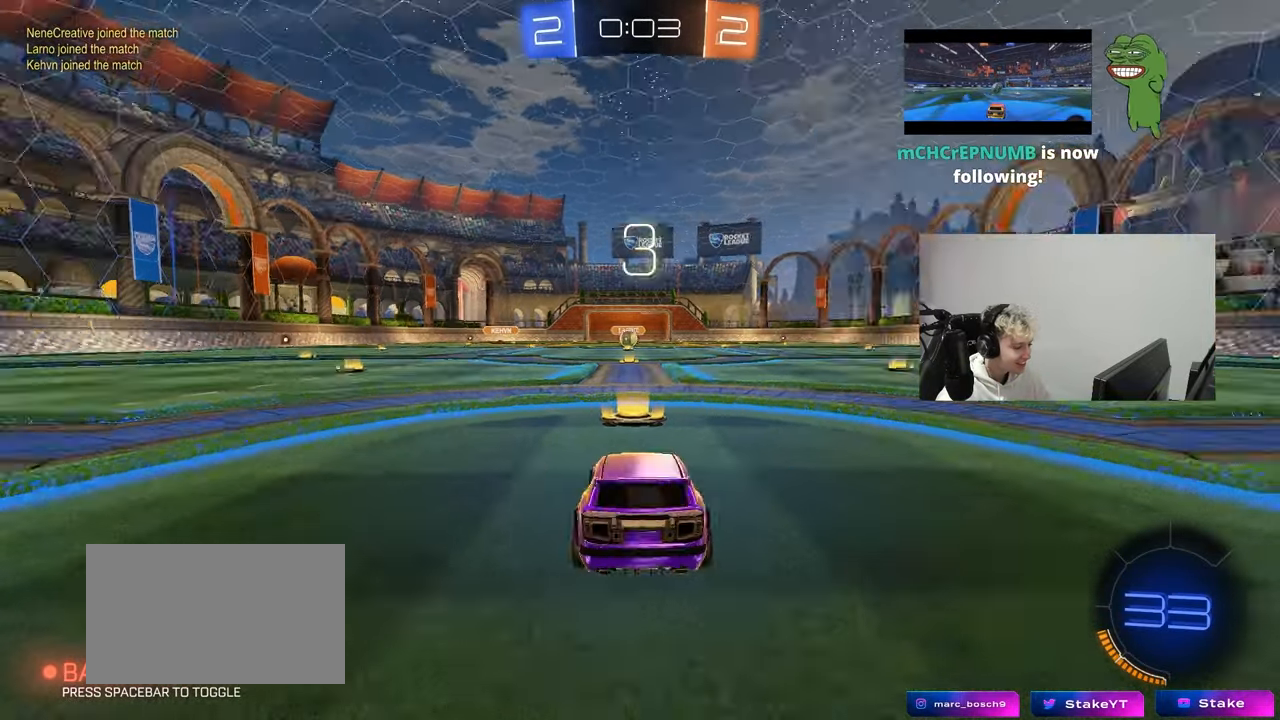
{"keys": ["tab"], "mouse": ["left"], "mouse_move": "left", "events": [[33, "mouse_left", "up"], [33, "x", "up"], [183, "mouse_wheel", "down"], [233, "tab", "down"], [317, "mouse_wheel", "up"], [467, "mouse_left", "down"]]}
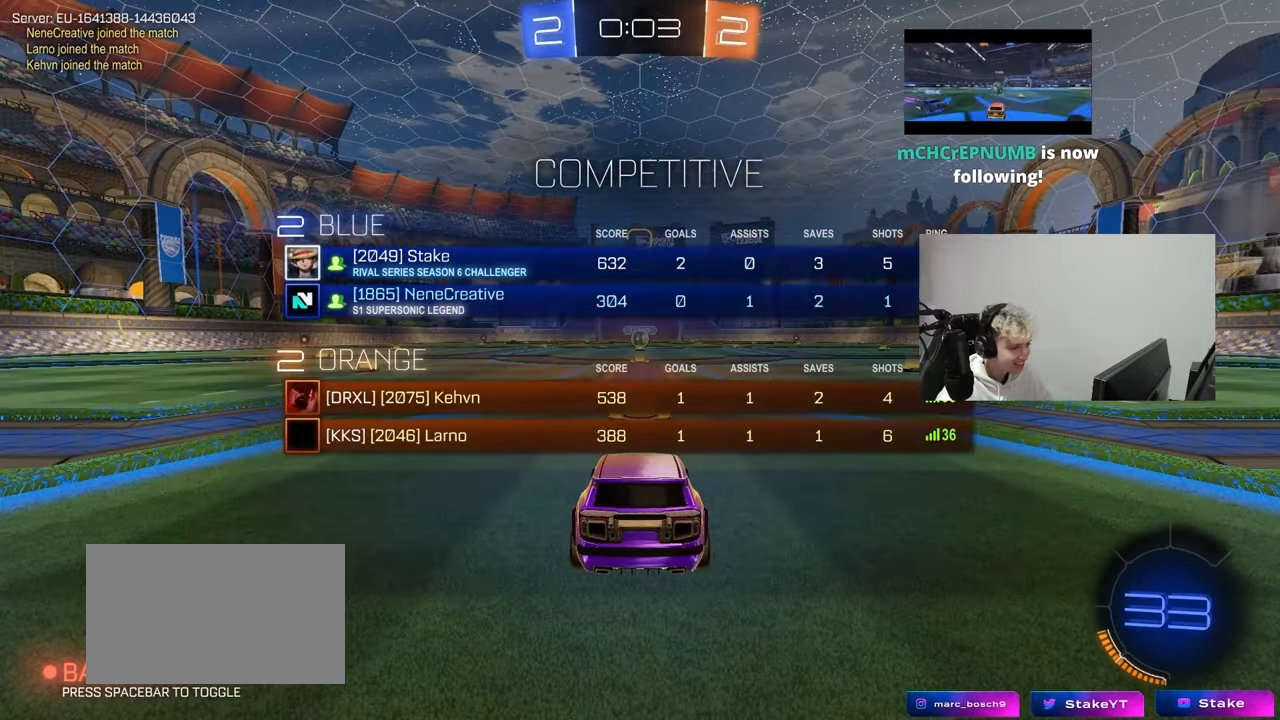
{"keys": ["tab", "w"], "mouse": ["left"], "mouse_move": "down-right", "events": [[283, "w", "down"]]}
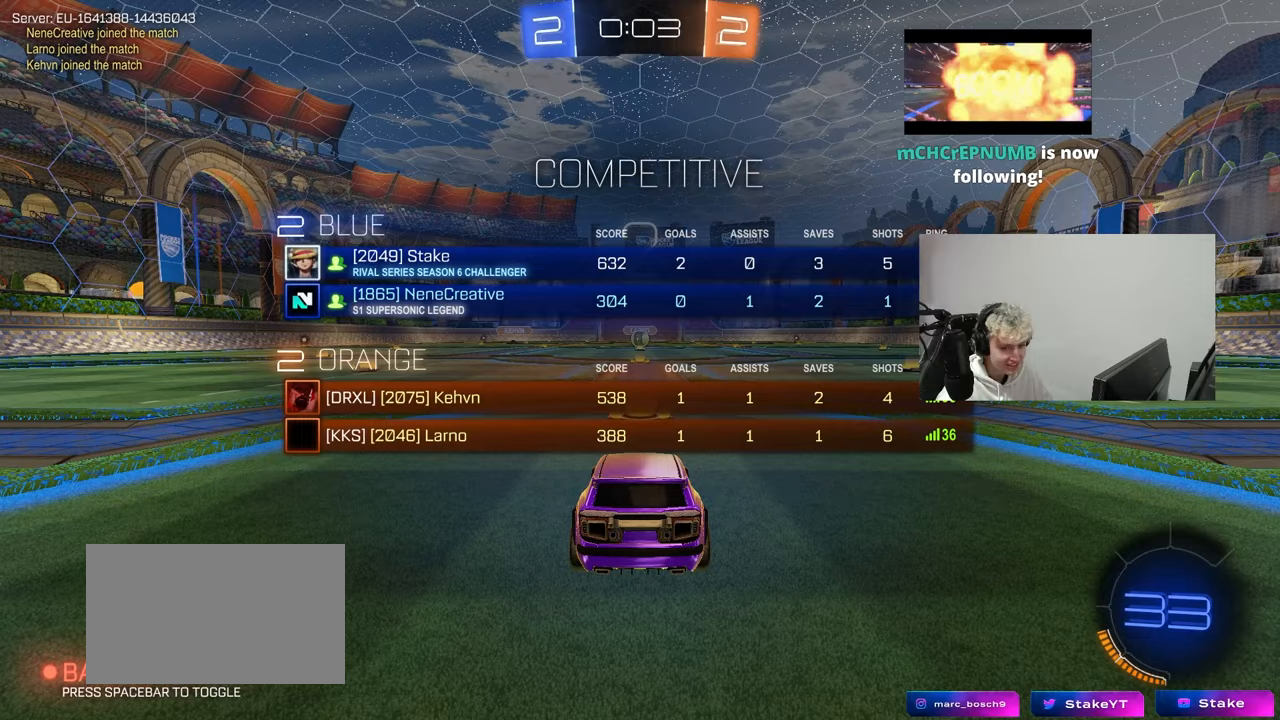
{"keys": ["w"], "mouse": ["left"], "mouse_move": "right", "events": [[167, "tab", "up"]]}
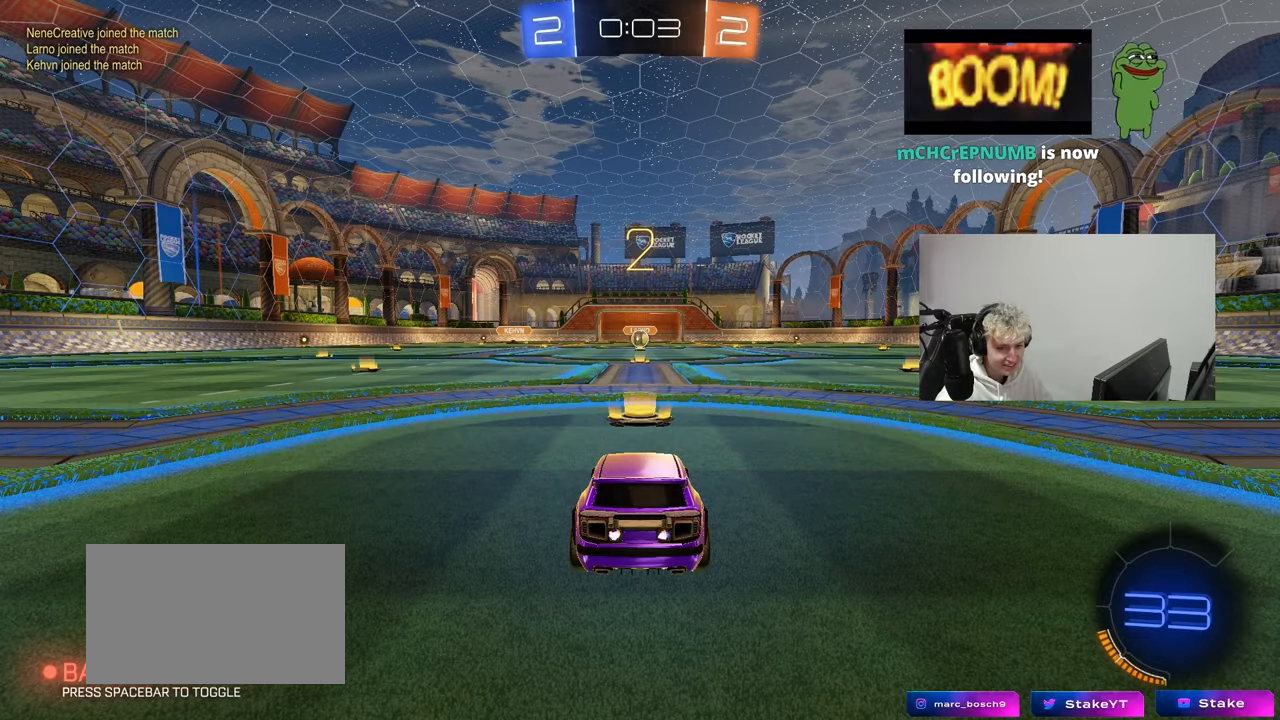
{"keys": ["w"], "mouse": ["left"], "mouse_move": "down-right", "events": []}
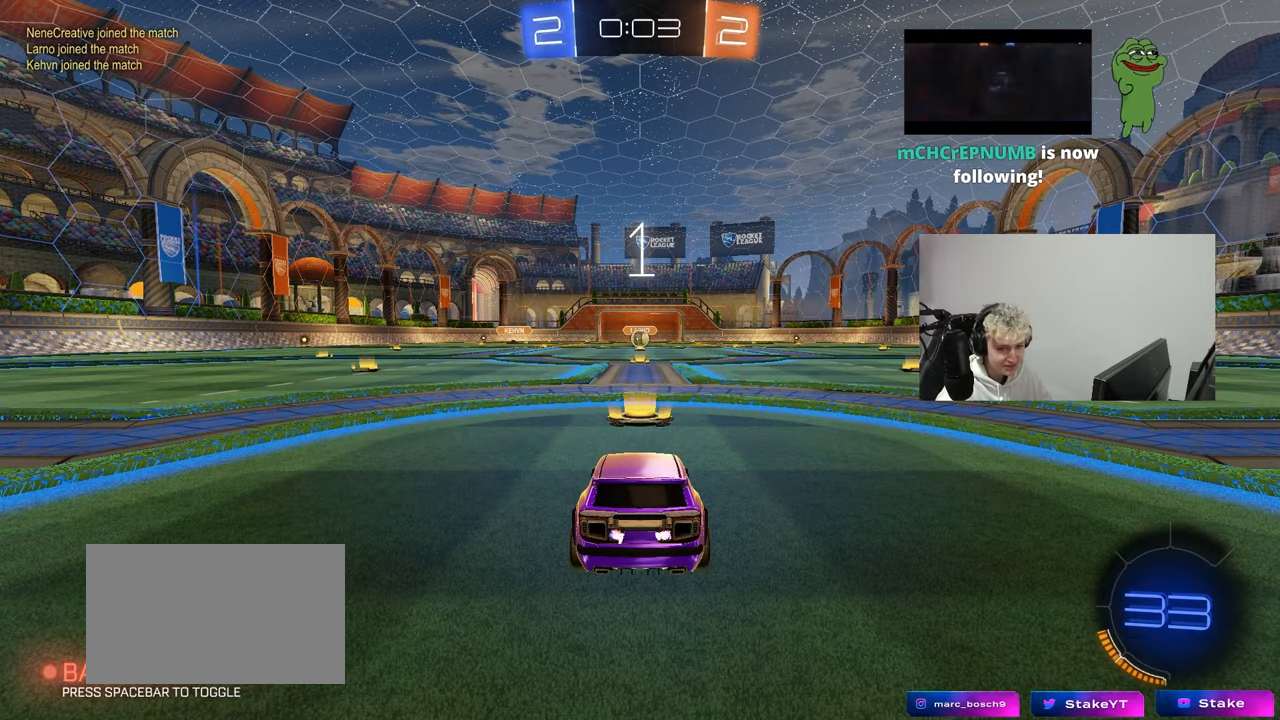
{"keys": ["w"], "mouse": ["left"], "mouse_move": "right", "events": []}
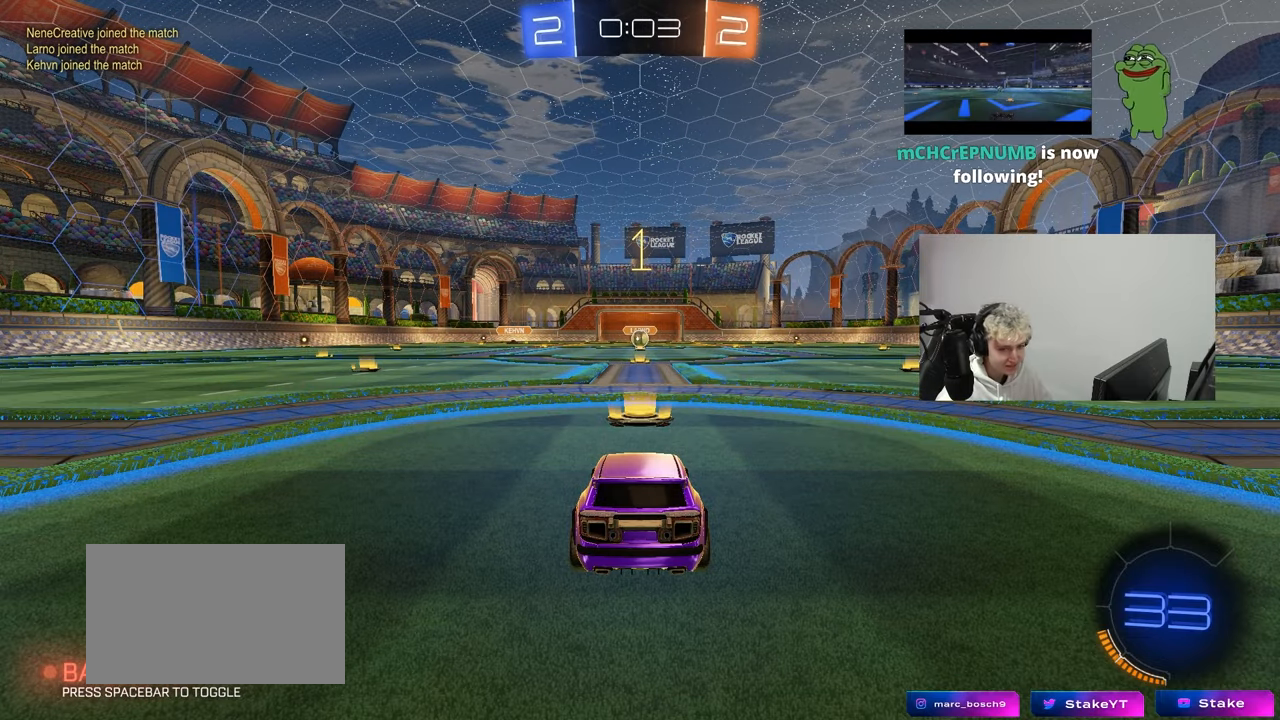
{"keys": ["w"], "mouse": ["left"], "mouse_move": "left", "events": []}
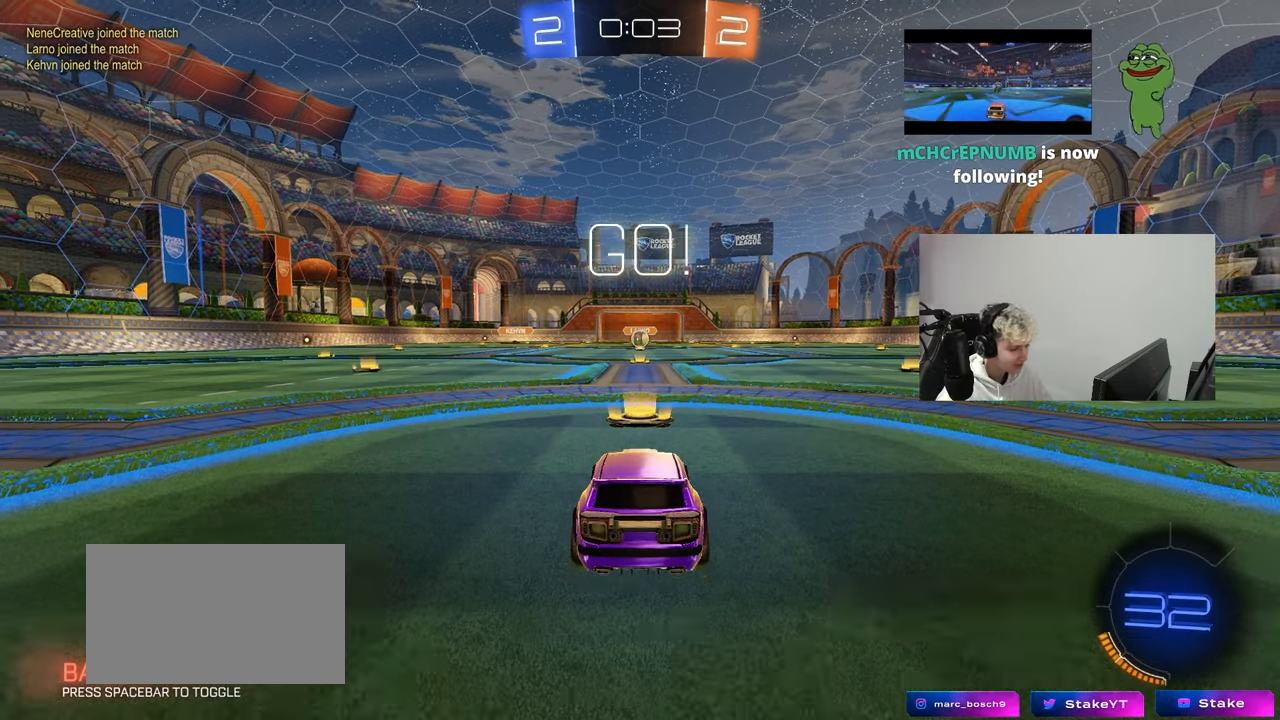
{"keys": ["a", "s", "shift"], "mouse": ["left", "right"], "mouse_move": "down-left", "events": [[267, "d", "down"], [367, "mouse_right", "down"], [417, "a", "down"], [417, "d", "up"], [417, "shift", "down"], [467, "mouse_right", "up"], [500, "mouse_right", "down"], [500, "s", "down"], [500, "w", "up"]]}
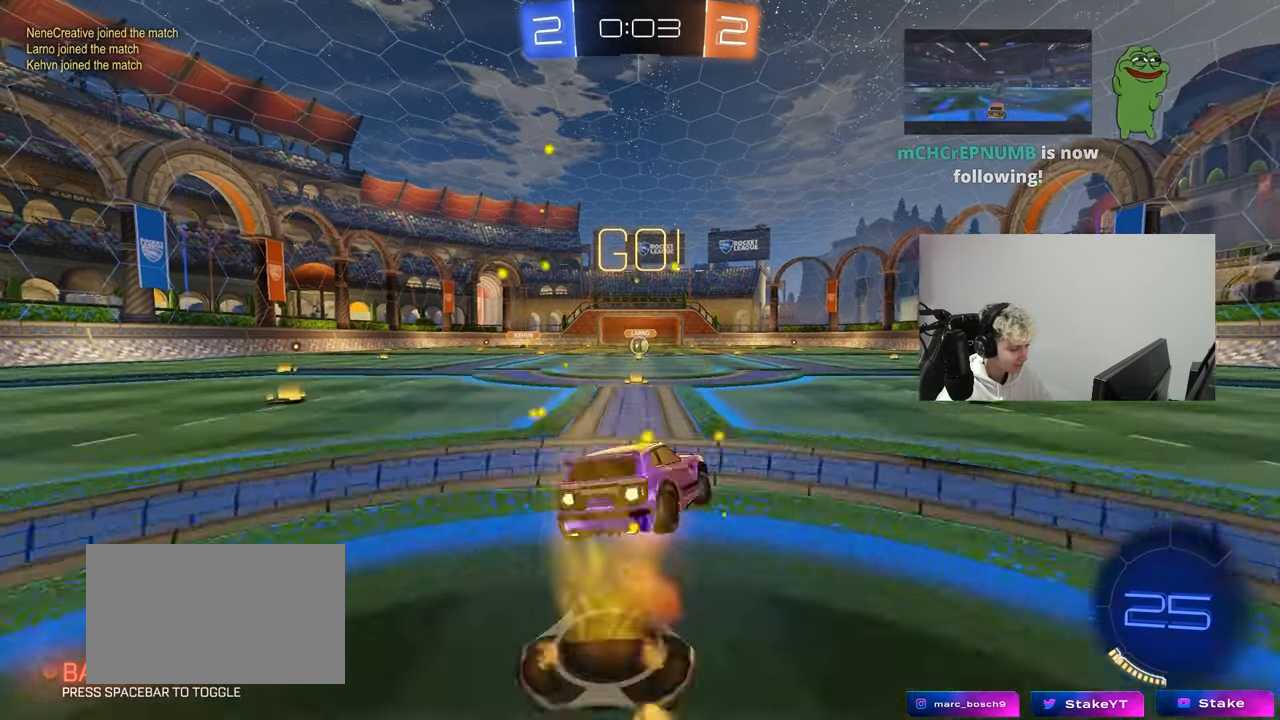
{"keys": ["a", "shift"], "mouse": [], "mouse_move": "still", "events": [[100, "mouse_right", "up"], [233, "mouse_left", "up"], [483, "s", "up"]]}
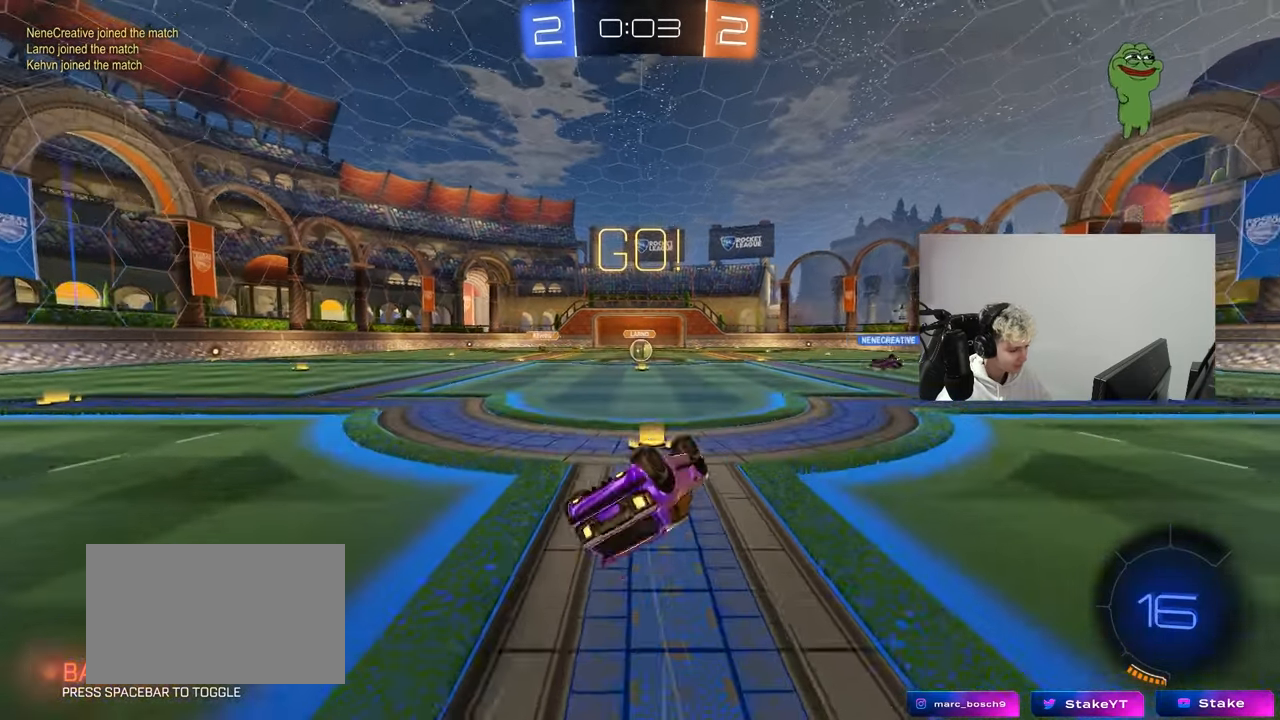
{"keys": [], "mouse": [], "mouse_move": "still", "events": [[67, "s", "down"], [250, "shift", "up"], [300, "s", "up"], [350, "a", "up"]]}
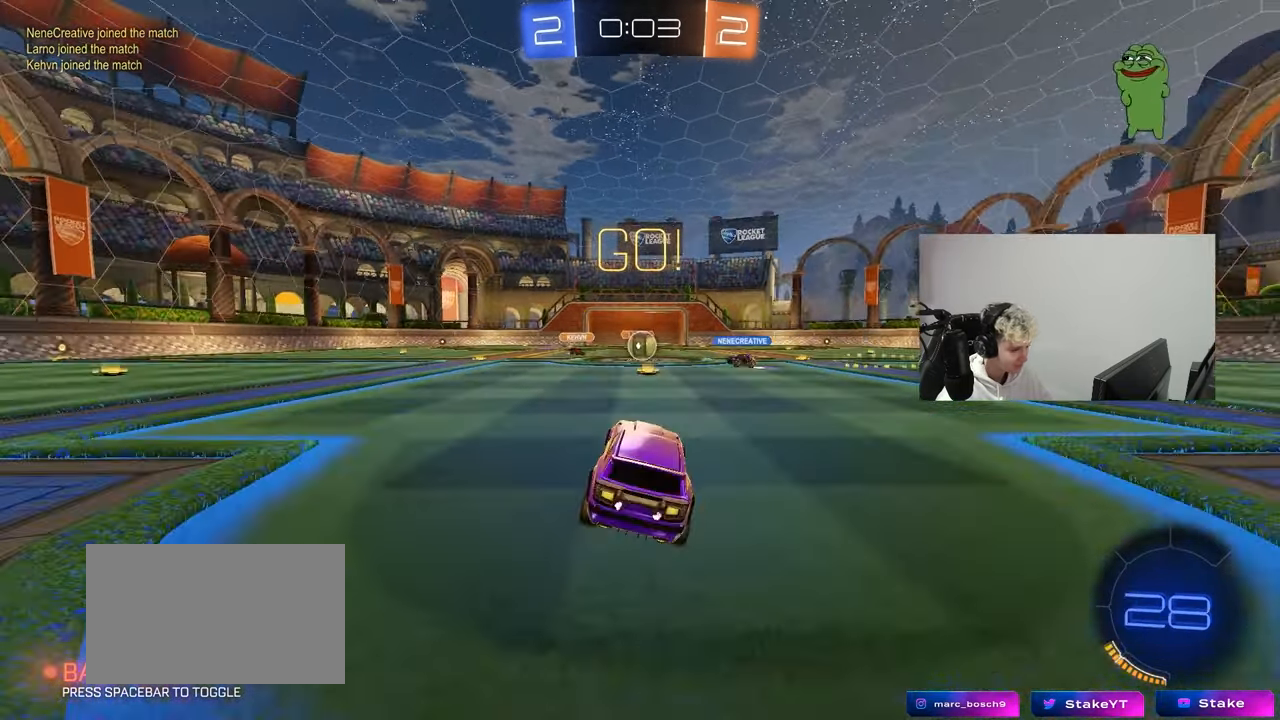
{"keys": ["a", "d", "w"], "mouse": ["left"], "mouse_move": "right", "events": [[33, "w", "down"], [367, "d", "down"], [417, "mouse_left", "down"], [500, "a", "down"]]}
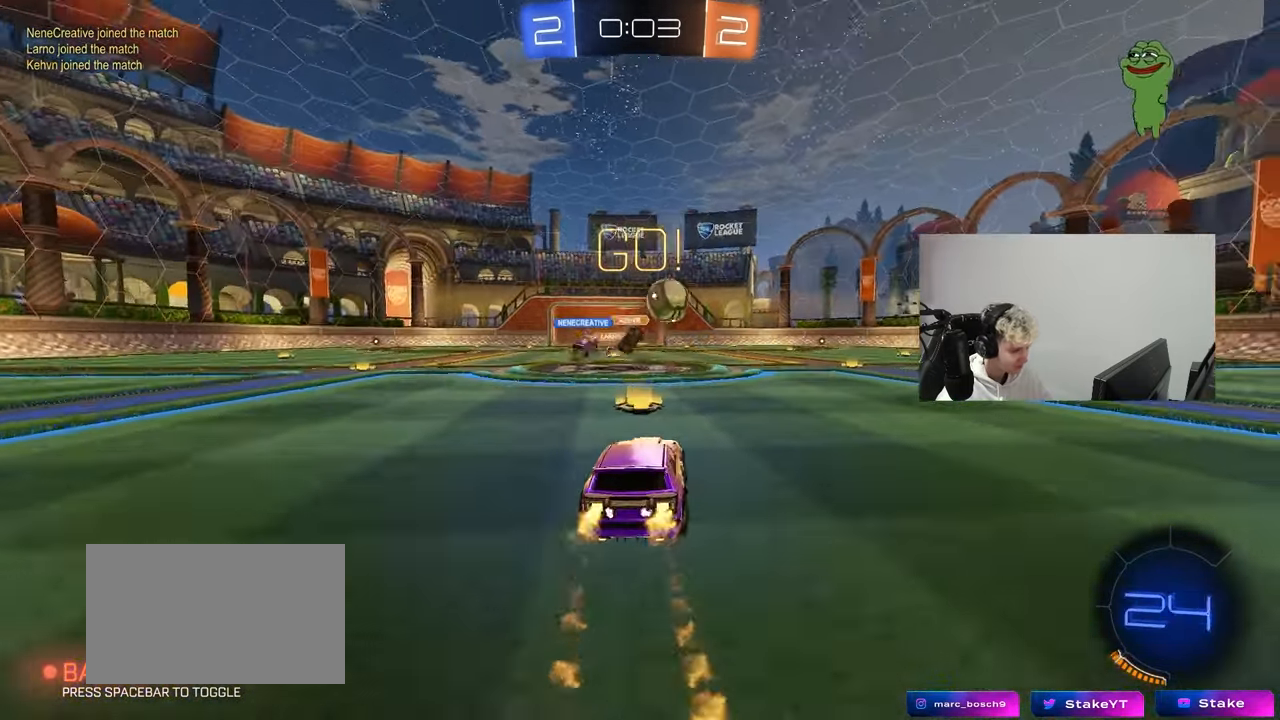
{"keys": ["d", "w"], "mouse": [], "mouse_move": "still", "events": [[50, "a", "up"], [200, "shift", "down"], [250, "mouse_left", "up"], [283, "shift", "up"]]}
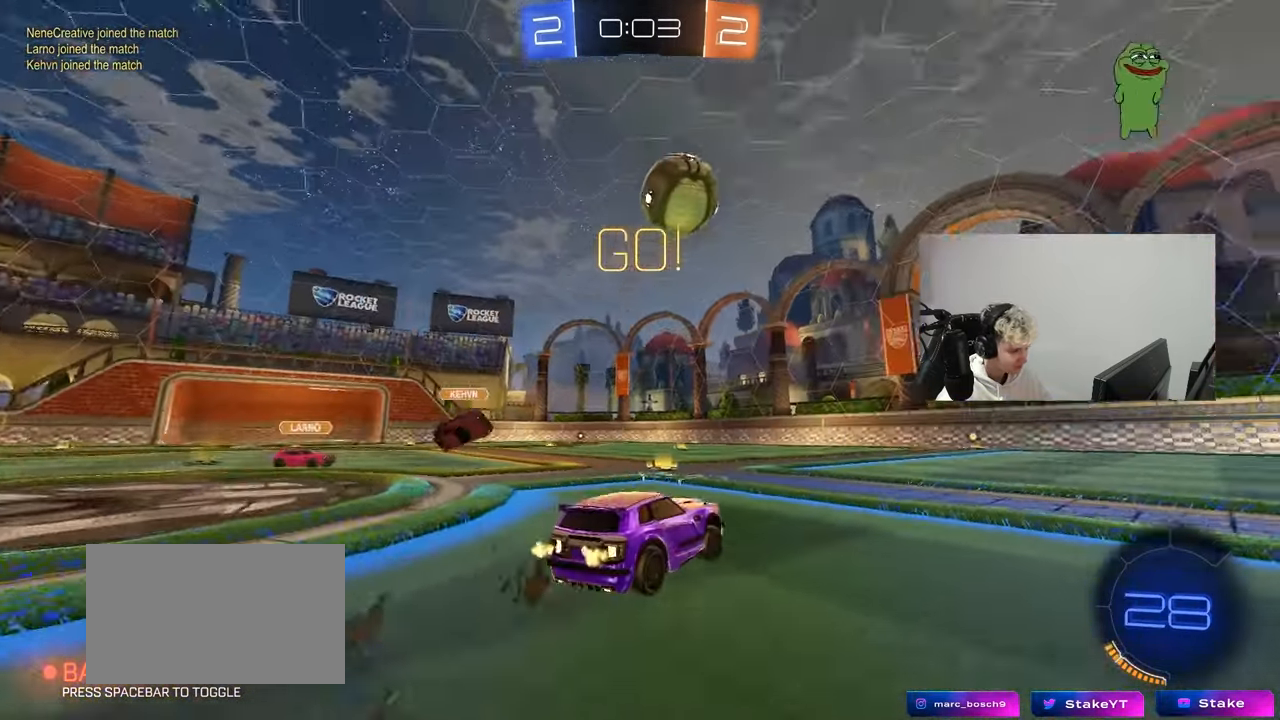
{"keys": ["w"], "mouse": [], "mouse_move": "still", "events": [[67, "shift", "down"], [167, "shift", "up"], [483, "d", "up"]]}
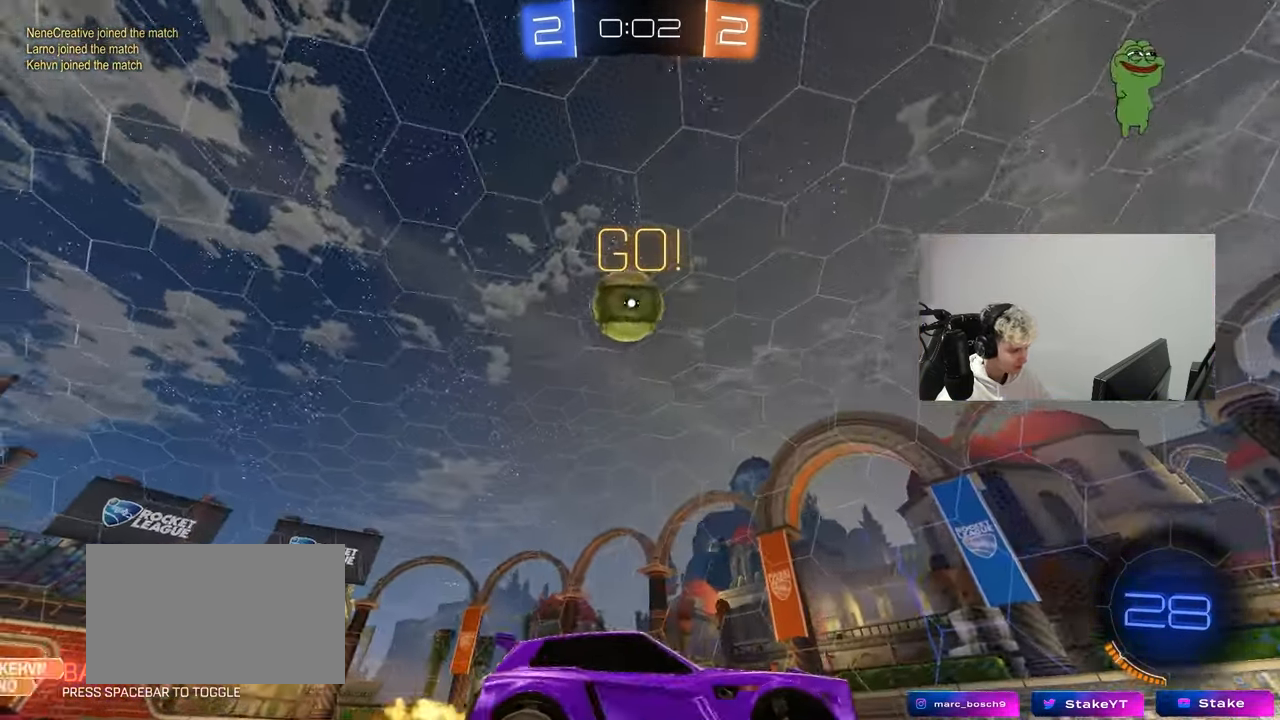
{"keys": ["w"], "mouse": [], "mouse_move": "still", "events": [[183, "a", "down"], [467, "a", "up"]]}
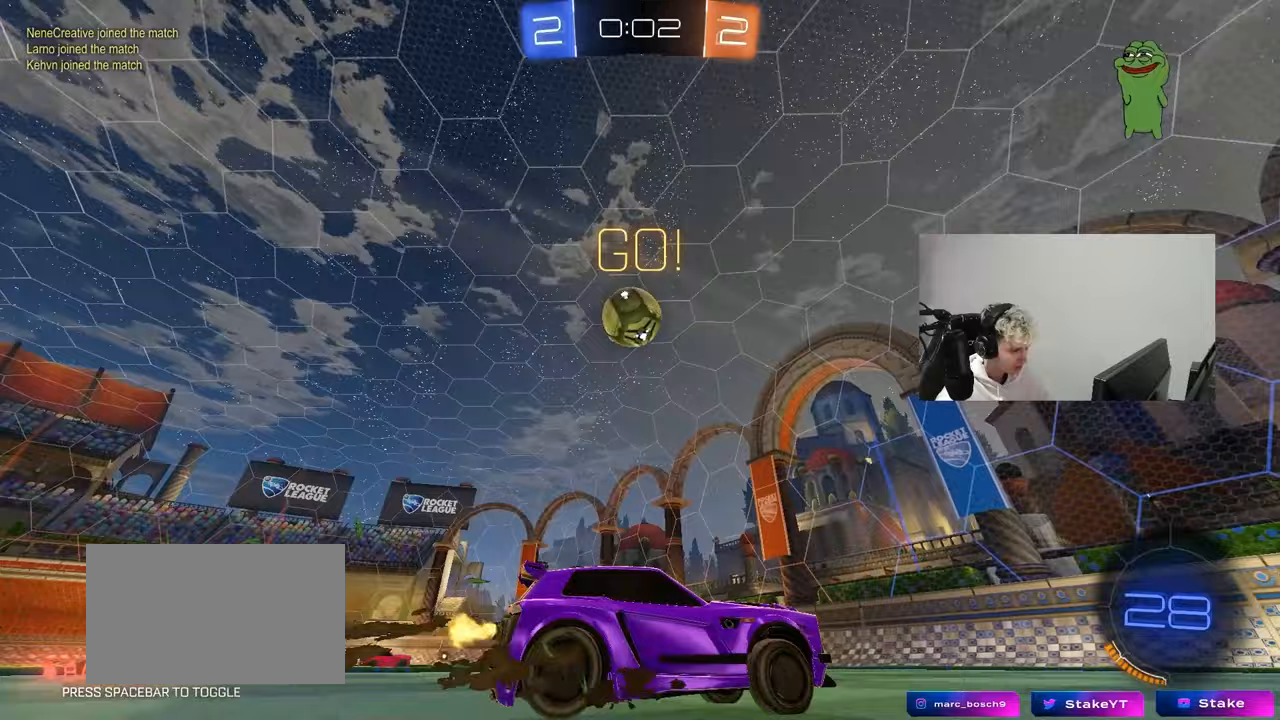
{"keys": ["d", "s"], "mouse": ["left", "right"], "mouse_move": "down", "events": [[50, "a", "down"], [333, "mouse_left", "down"], [383, "a", "up"], [383, "mouse_right", "down"], [383, "w", "up"], [433, "s", "down"], [483, "d", "down"]]}
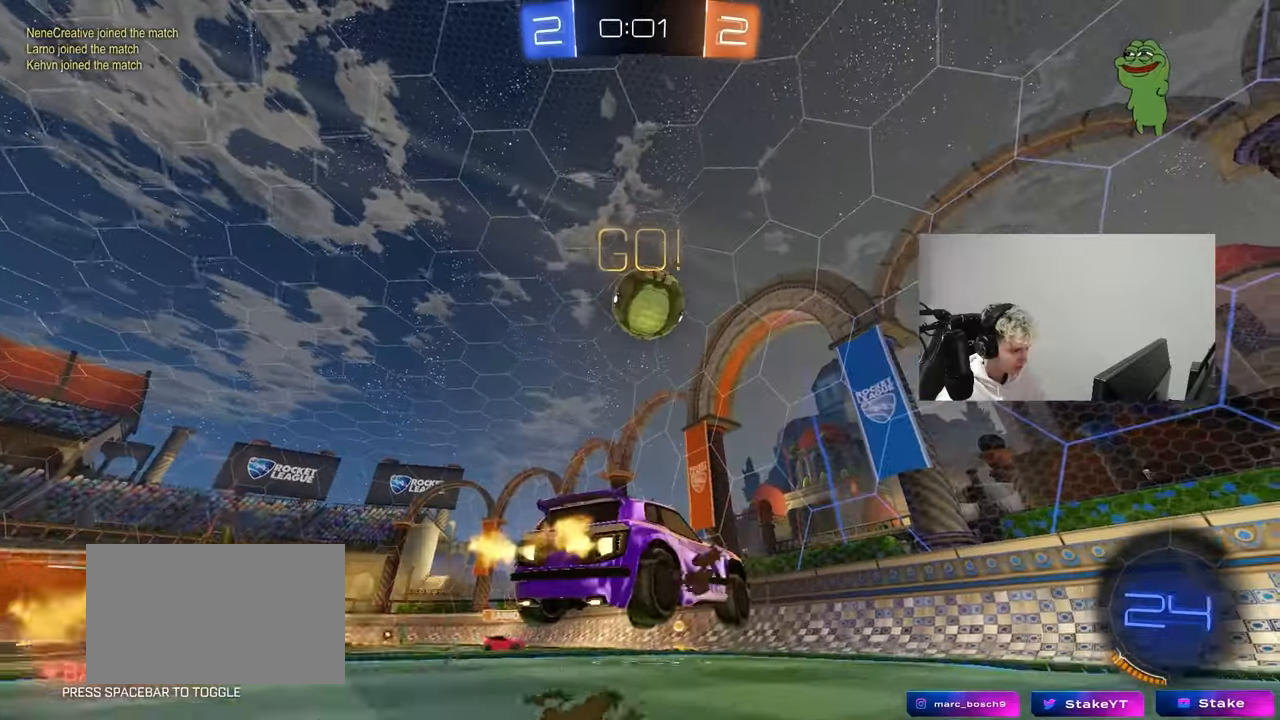
{"keys": ["a", "shift", "w"], "mouse": ["left"], "mouse_move": "down-left", "events": [[67, "mouse_right", "up"], [67, "s", "up"], [117, "d", "up"], [167, "mouse_right", "down"], [300, "d", "down"], [350, "mouse_right", "up"], [400, "a", "down"], [400, "shift", "down"], [400, "w", "down"], [450, "d", "up"]]}
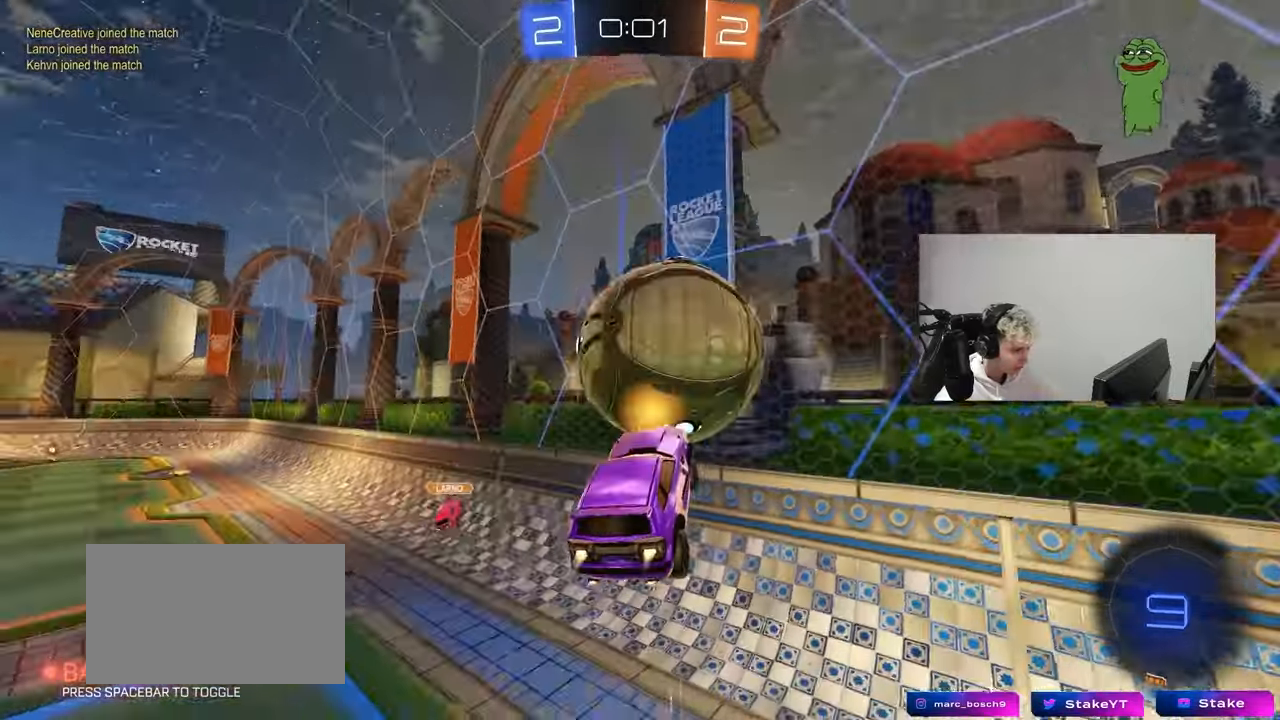
{"keys": ["a", "w"], "mouse": [], "mouse_move": "still", "events": [[83, "w", "up"], [133, "s", "down"], [183, "shift", "up"], [233, "mouse_left", "up"], [317, "s", "up"], [417, "w", "down"]]}
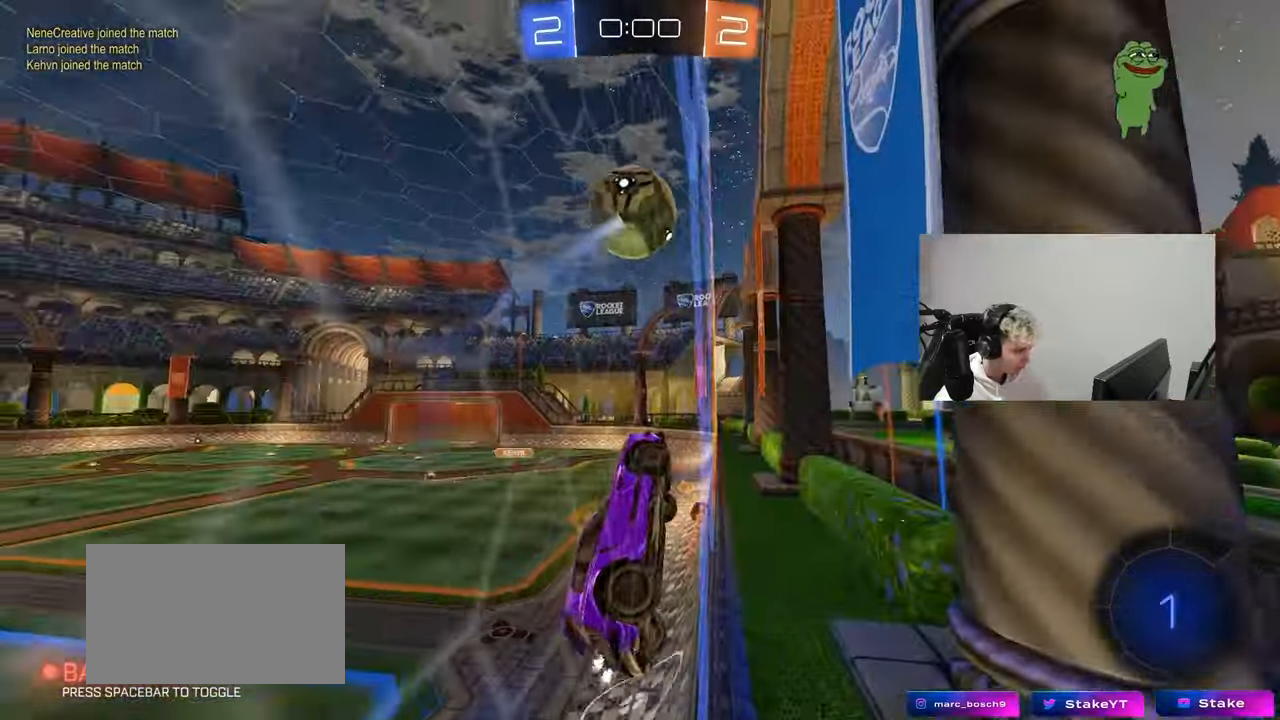
{"keys": ["a", "w"], "mouse": [], "mouse_move": "still", "events": [[250, "shift", "down"], [383, "shift", "up"]]}
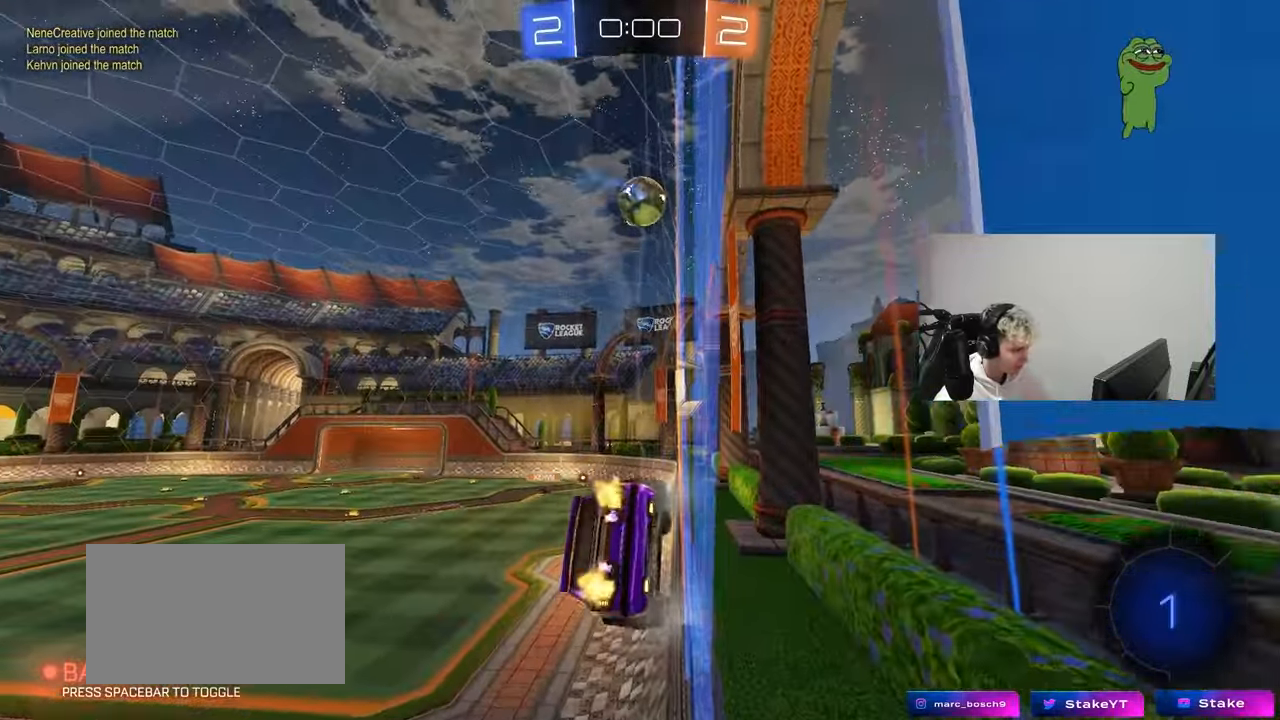
{"keys": ["a", "w"], "mouse": [], "mouse_move": "still", "events": [[217, "shift", "down"], [250, "shift", "up"]]}